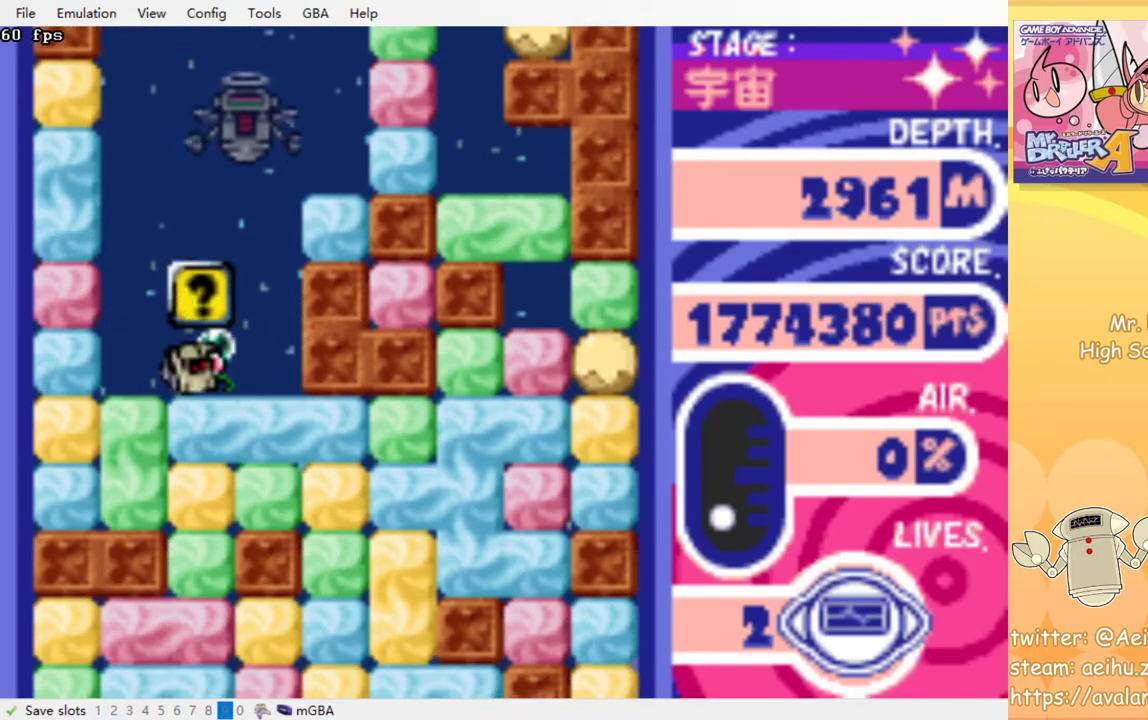
Gameplay with a controller (PlayStation layout); each line is a JSON object with the inputs held at the frame after it. "events" lists button and stick changes between this image and that frame as [ms after this image, input, new state], when the widget could be followed in between. Not read: left_stick right_stick.
{"buttons": ["DPAD_DOWN"], "events": [[17, "DPAD_DOWN", "down"], [367, "CROSS", "down"], [483, "CROSS", "up"]]}
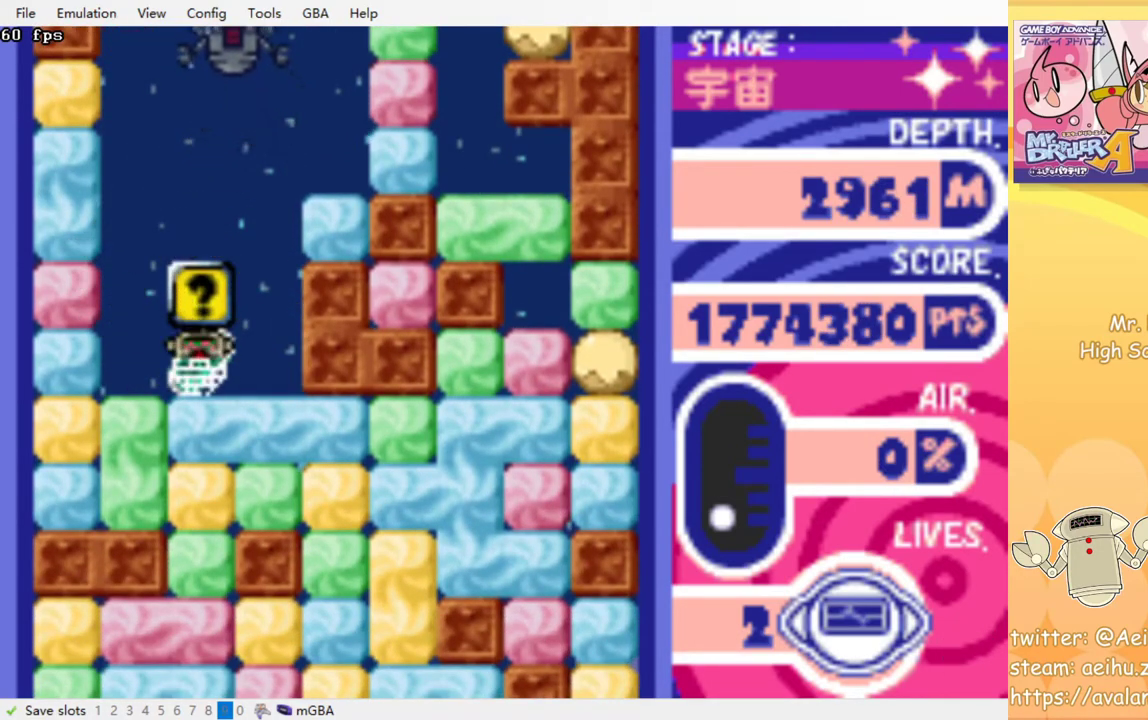
{"buttons": ["CROSS", "DPAD_DOWN"], "events": [[83, "CROSS", "down"], [183, "CROSS", "up"], [267, "CROSS", "down"], [350, "CROSS", "up"], [400, "CROSS", "down"]]}
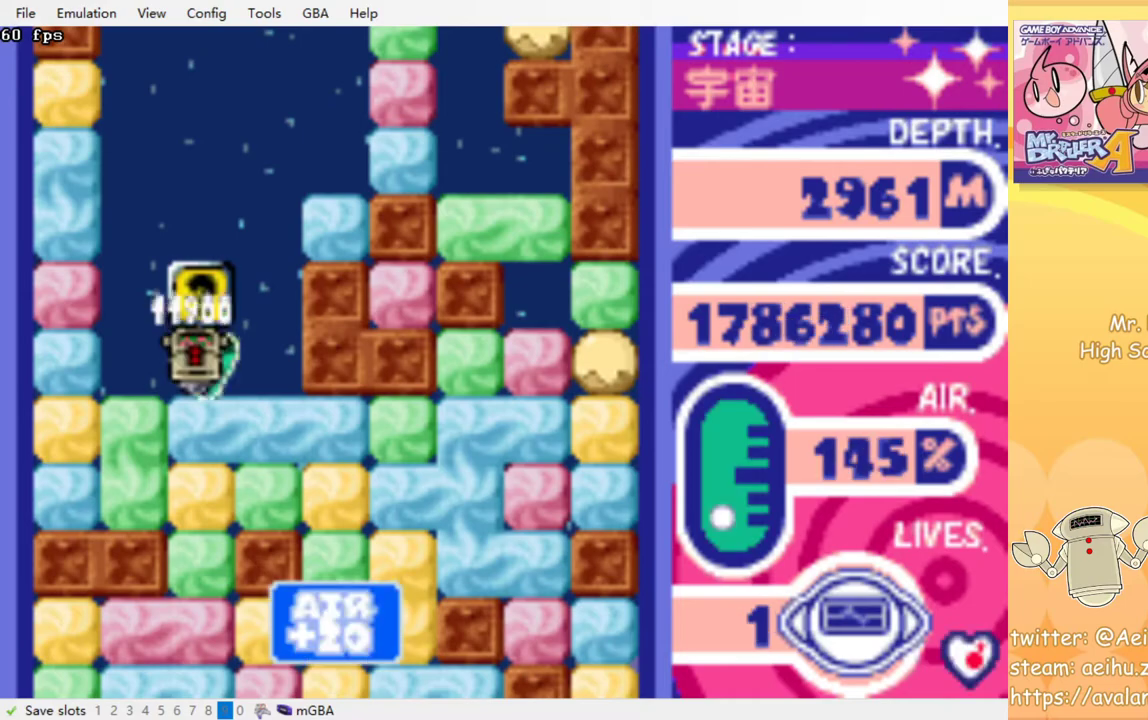
{"buttons": ["DPAD_DOWN"], "events": [[33, "CROSS", "up"], [83, "CROSS", "down"], [183, "CROSS", "up"], [233, "CROSS", "down"], [350, "CROSS", "up"], [400, "CROSS", "down"], [483, "CROSS", "up"]]}
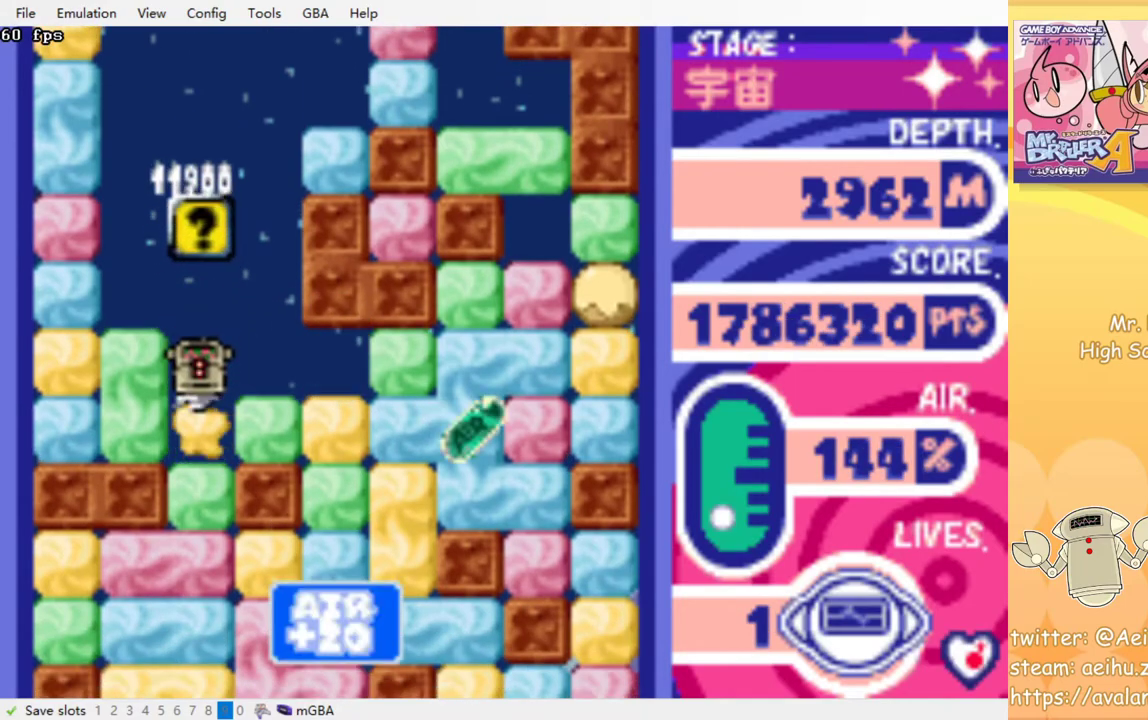
{"buttons": ["CROSS", "DPAD_DOWN"], "events": [[50, "CROSS", "down"], [150, "CROSS", "up"], [200, "CROSS", "down"], [283, "CROSS", "up"], [350, "CROSS", "down"], [417, "CROSS", "up"], [483, "CROSS", "down"]]}
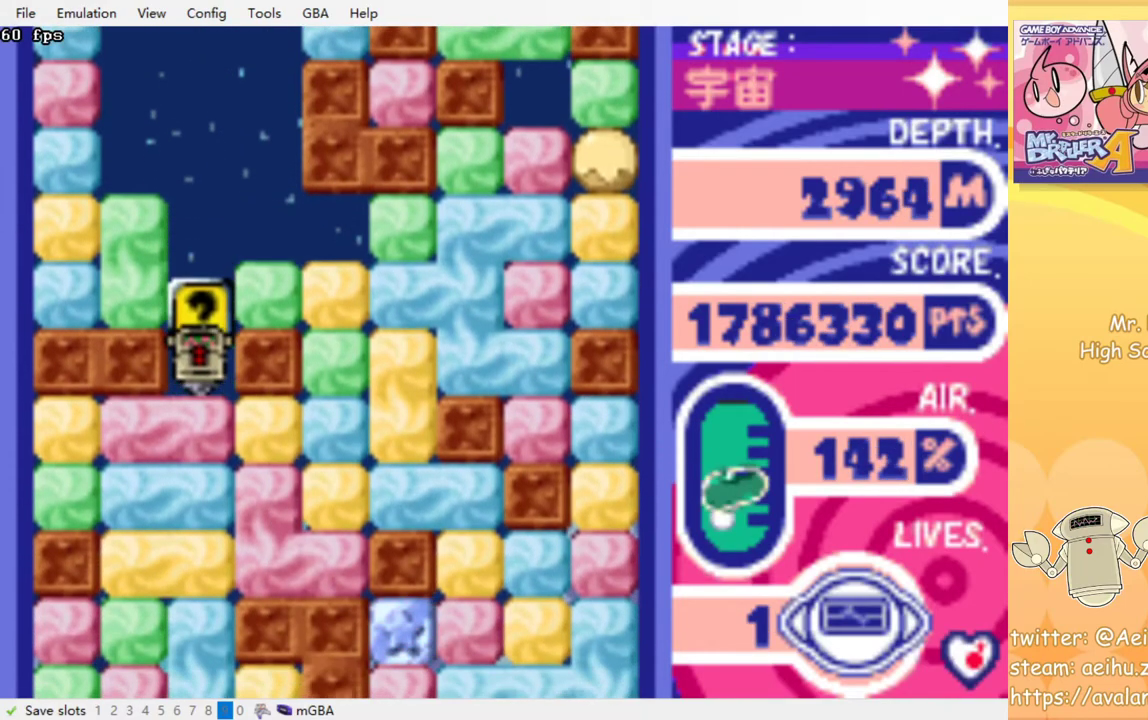
{"buttons": ["CROSS", "DPAD_DOWN"], "events": [[67, "CROSS", "up"], [133, "CROSS", "down"], [217, "CROSS", "up"], [283, "CROSS", "down"], [367, "CROSS", "up"], [433, "CROSS", "down"]]}
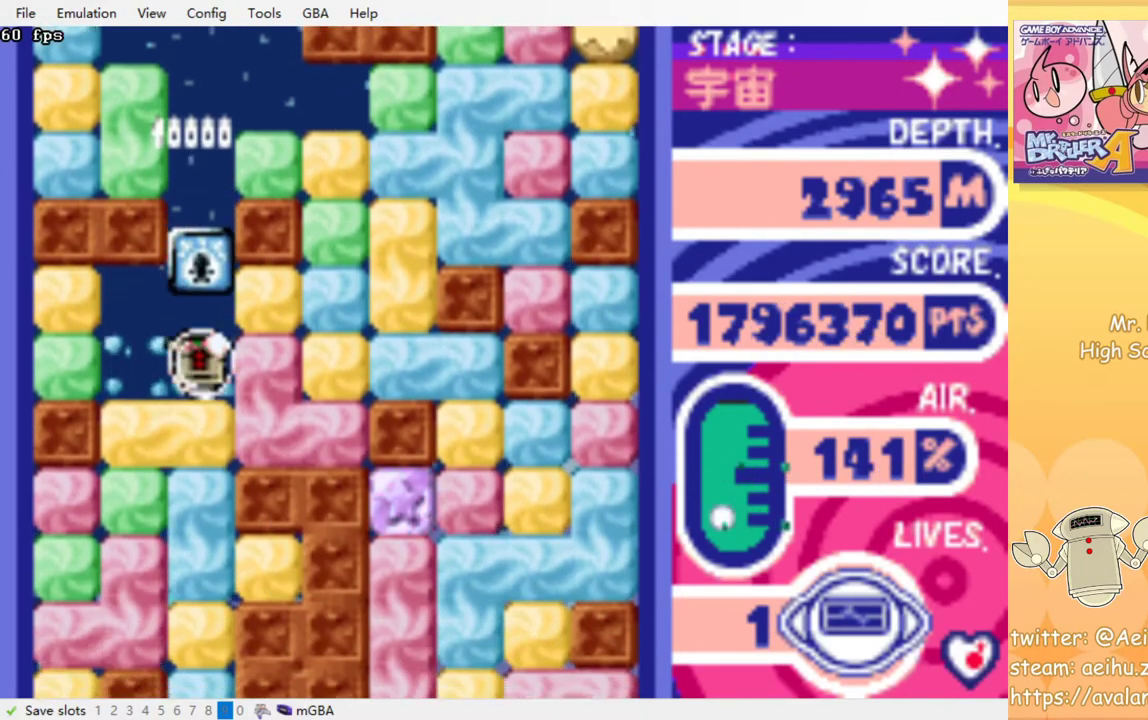
{"buttons": ["DPAD_DOWN"], "events": [[17, "CROSS", "up"], [83, "CROSS", "down"], [167, "CROSS", "up"], [233, "CROSS", "down"], [333, "CROSS", "up"], [383, "CROSS", "down"], [467, "CROSS", "up"]]}
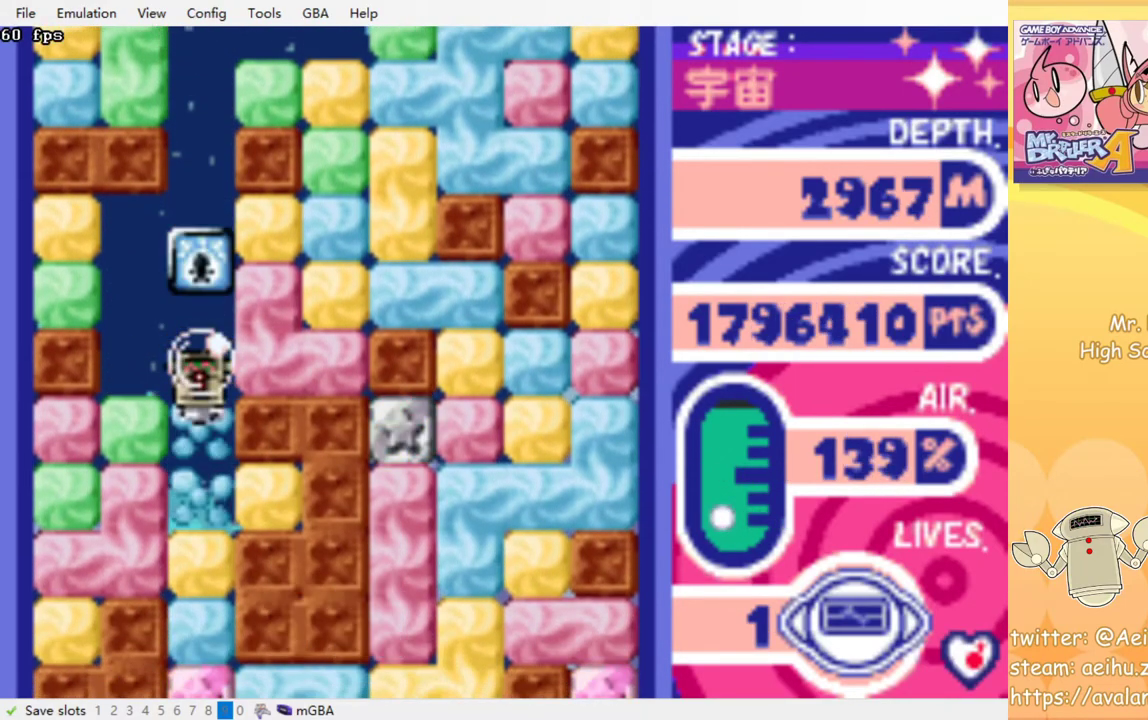
{"buttons": ["CROSS", "DPAD_DOWN"], "events": [[33, "CROSS", "down"], [117, "CROSS", "up"], [167, "CROSS", "down"], [267, "CROSS", "up"], [317, "CROSS", "down"], [417, "CROSS", "up"], [467, "CROSS", "down"]]}
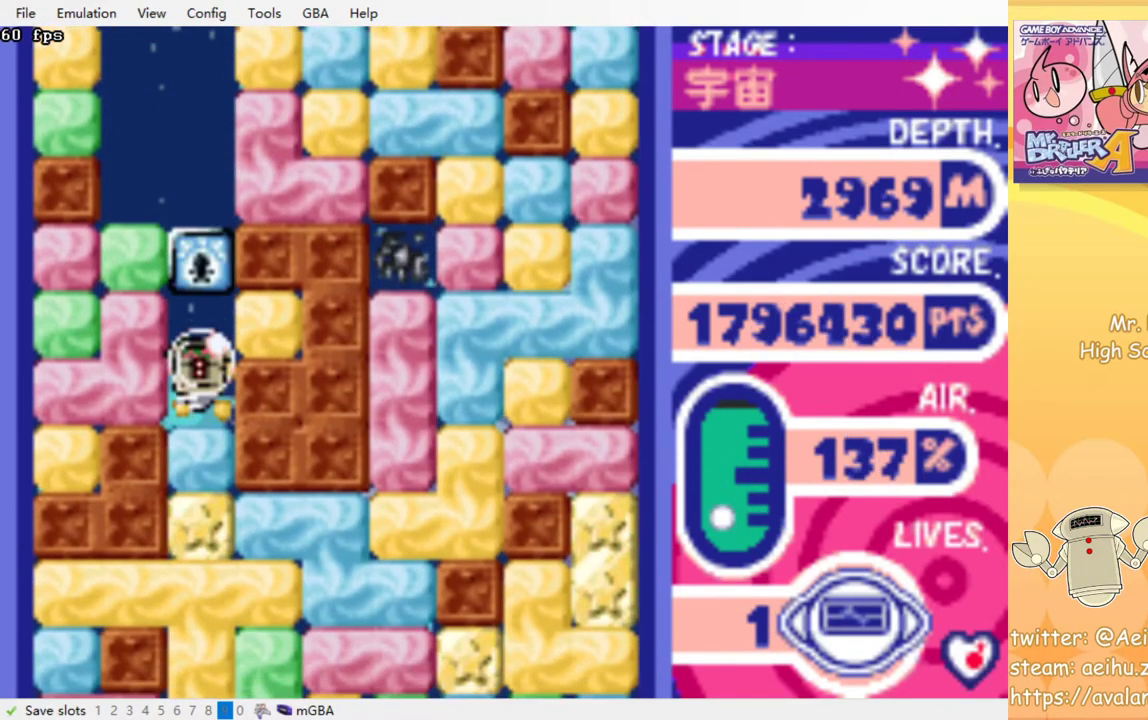
{"buttons": ["DPAD_DOWN"], "events": [[50, "CROSS", "up"], [133, "CROSS", "down"], [200, "CROSS", "up"], [283, "CROSS", "down"], [350, "CROSS", "up"], [417, "CROSS", "down"], [500, "CROSS", "up"]]}
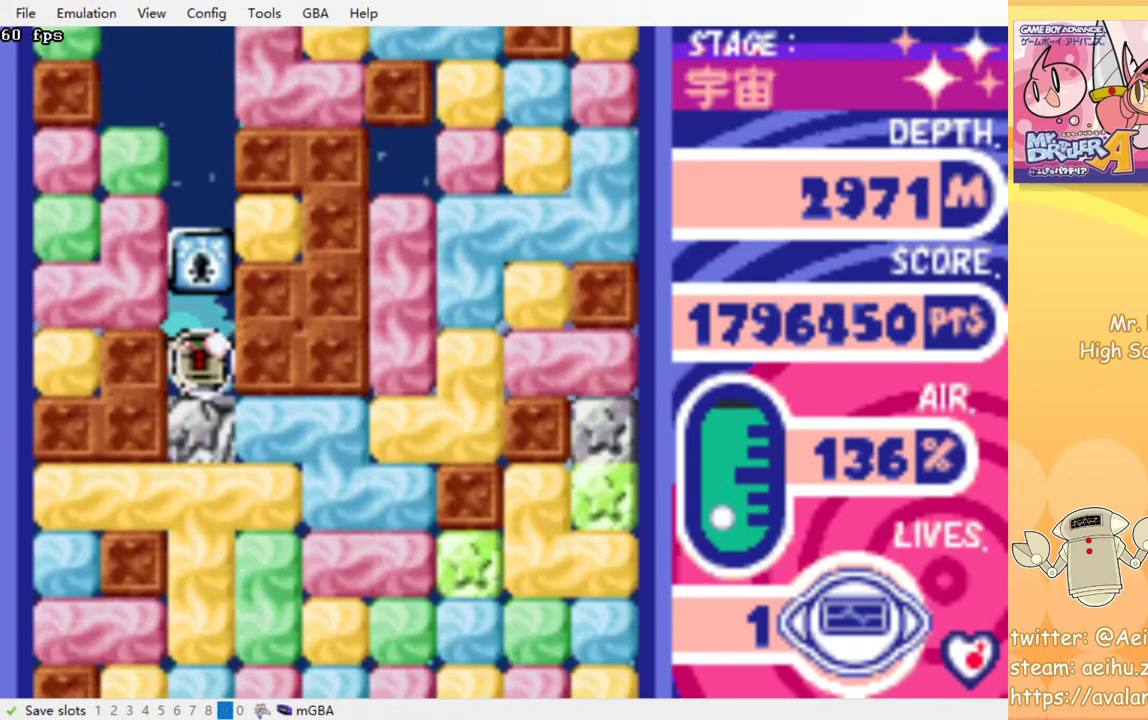
{"buttons": ["DPAD_DOWN"], "events": [[67, "CROSS", "down"], [150, "CROSS", "up"], [217, "CROSS", "down"], [317, "CROSS", "up"], [367, "CROSS", "down"], [450, "CROSS", "up"]]}
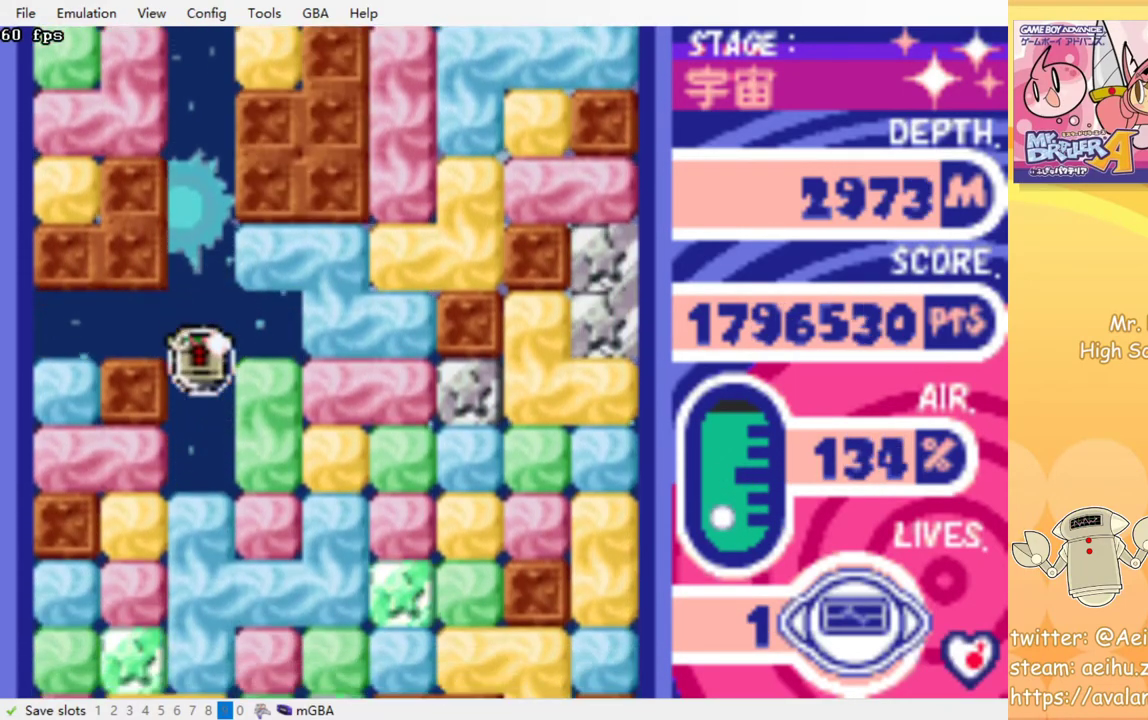
{"buttons": ["CROSS", "DPAD_DOWN"], "events": [[17, "CROSS", "down"], [117, "CROSS", "up"], [183, "CROSS", "down"], [267, "CROSS", "up"], [333, "CROSS", "down"], [417, "CROSS", "up"], [483, "CROSS", "down"]]}
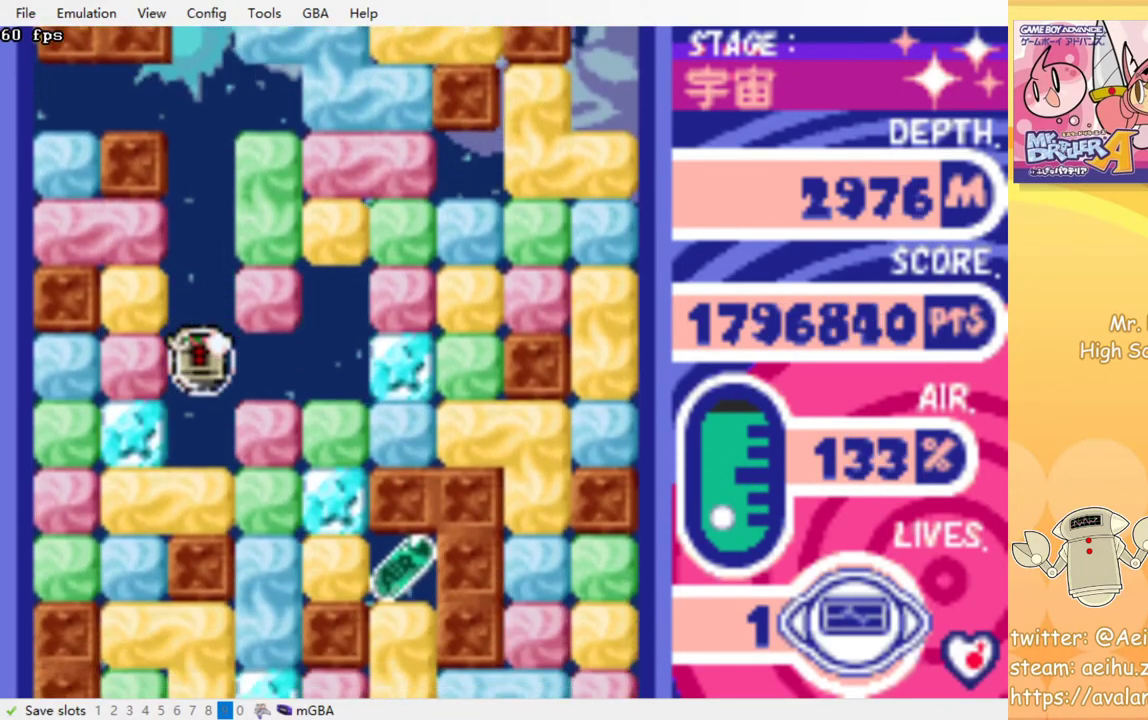
{"buttons": ["CROSS", "DPAD_RIGHT"], "events": [[50, "CROSS", "up"], [150, "CROSS", "down"], [250, "CROSS", "up"], [350, "DPAD_RIGHT", "down"], [367, "DPAD_DOWN", "up"], [467, "CROSS", "down"]]}
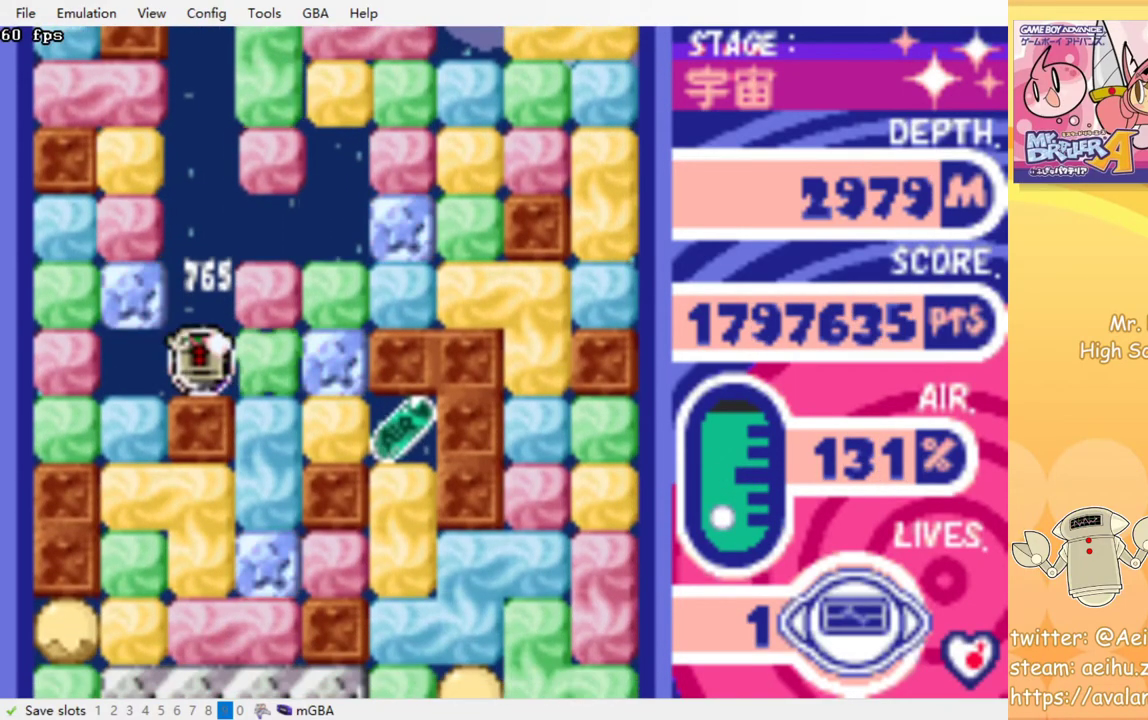
{"buttons": ["DPAD_RIGHT"], "events": [[67, "CROSS", "up"], [317, "CROSS", "down"], [450, "CROSS", "up"]]}
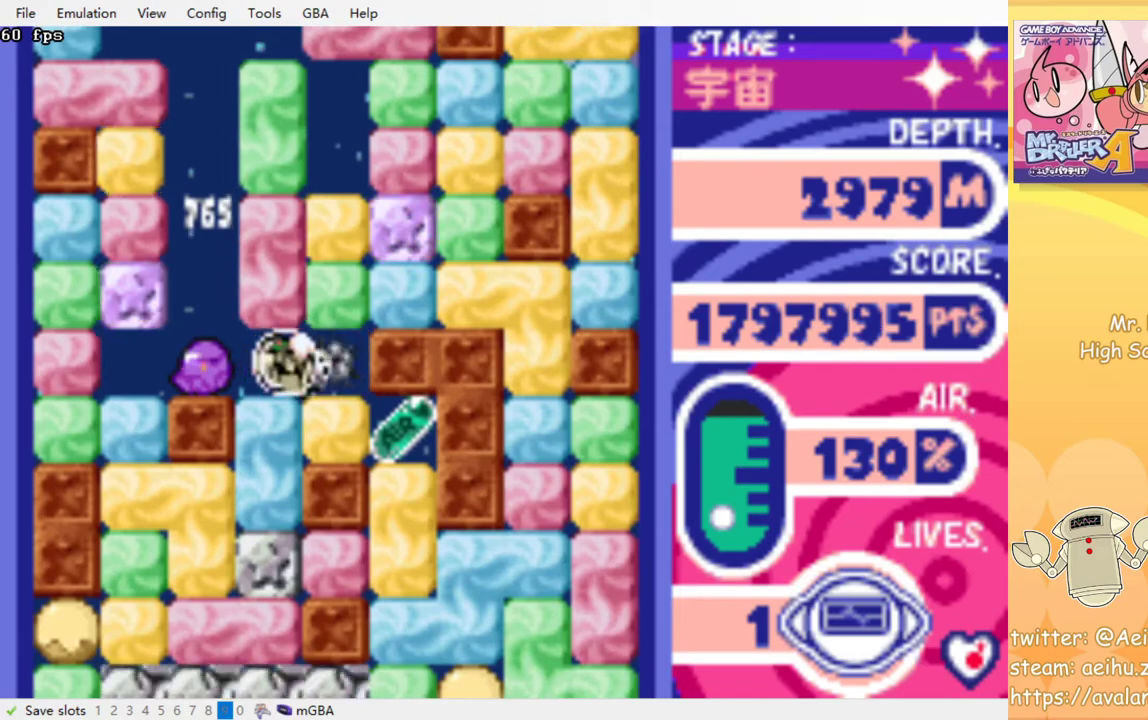
{"buttons": ["DPAD_RIGHT"], "events": [[167, "DPAD_DOWN", "down"], [183, "DPAD_RIGHT", "up"], [217, "CROSS", "down"], [317, "CROSS", "up"], [333, "DPAD_DOWN", "up"], [333, "DPAD_RIGHT", "down"]]}
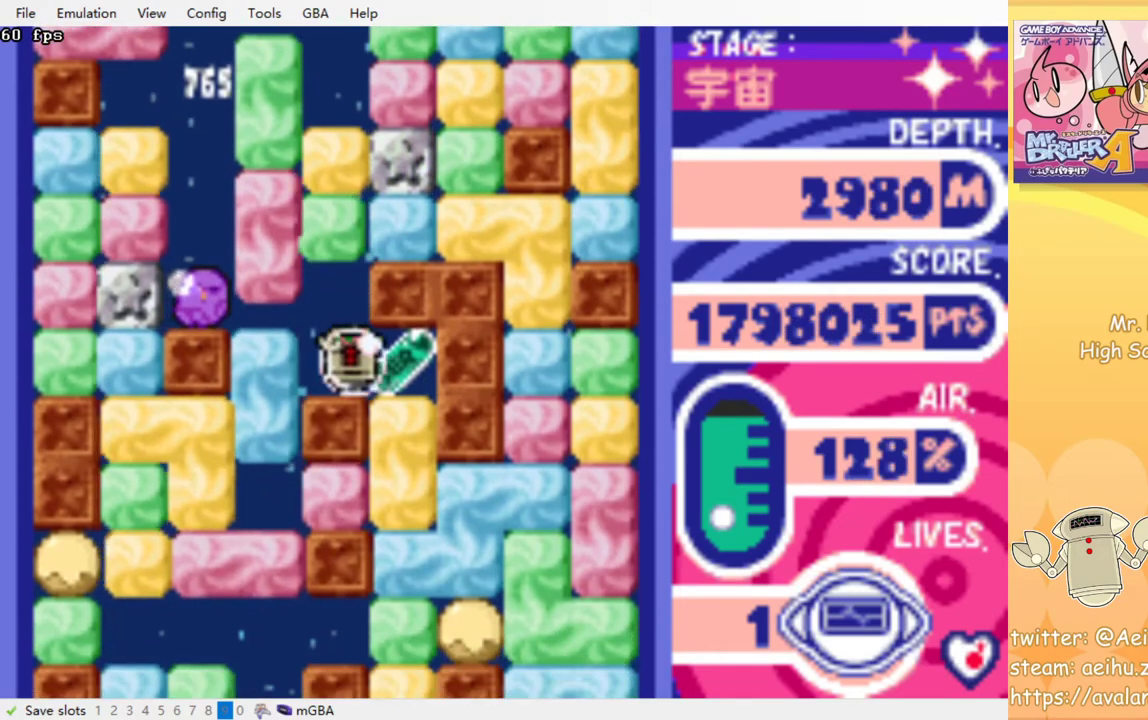
{"buttons": ["CROSS", "DPAD_DOWN"], "events": [[200, "DPAD_DOWN", "down"], [217, "DPAD_RIGHT", "up"], [250, "CROSS", "down"], [350, "CROSS", "up"], [417, "CROSS", "down"]]}
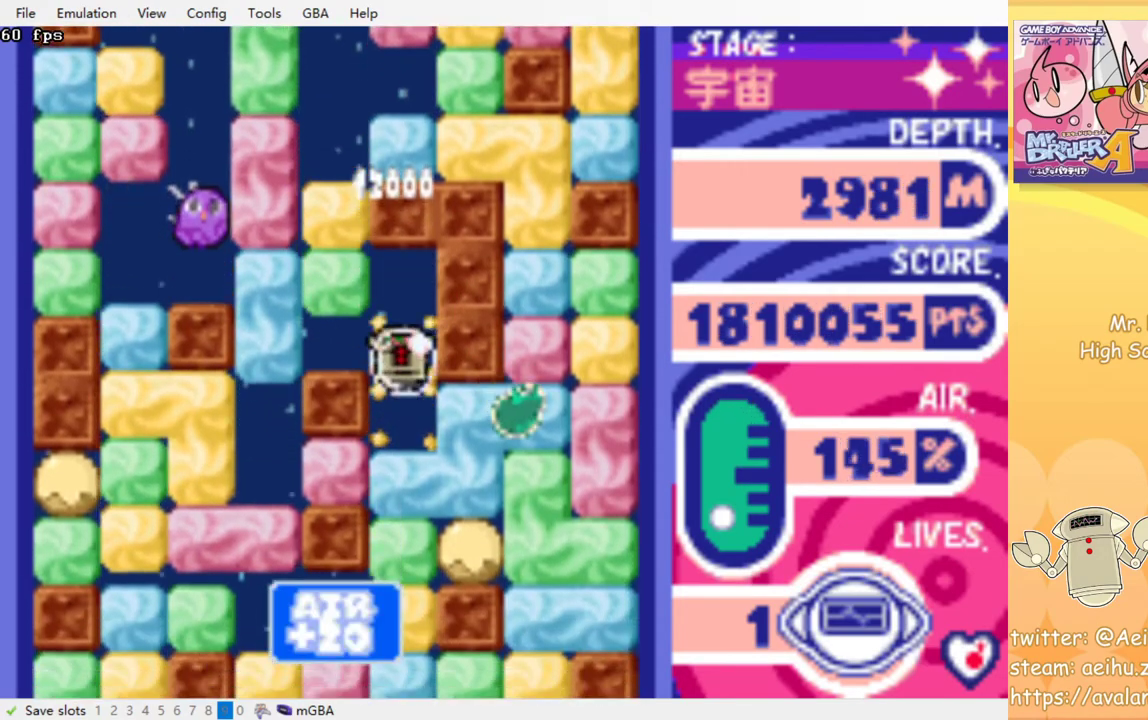
{"buttons": ["DPAD_DOWN"], "events": [[17, "CROSS", "up"], [83, "CROSS", "down"], [167, "CROSS", "up"], [250, "CROSS", "down"], [317, "CROSS", "up"], [383, "CROSS", "down"], [467, "CROSS", "up"]]}
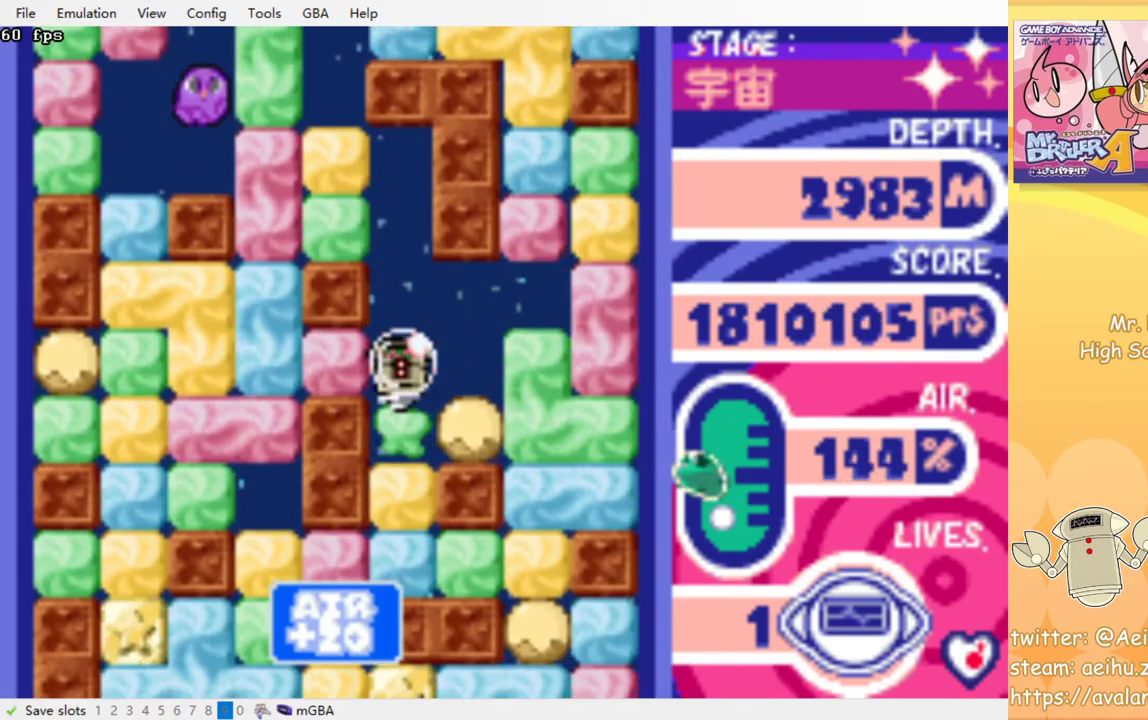
{"buttons": ["DPAD_DOWN"], "events": [[33, "CROSS", "down"], [117, "CROSS", "up"], [183, "CROSS", "down"], [283, "CROSS", "up"], [350, "CROSS", "down"], [450, "CROSS", "up"]]}
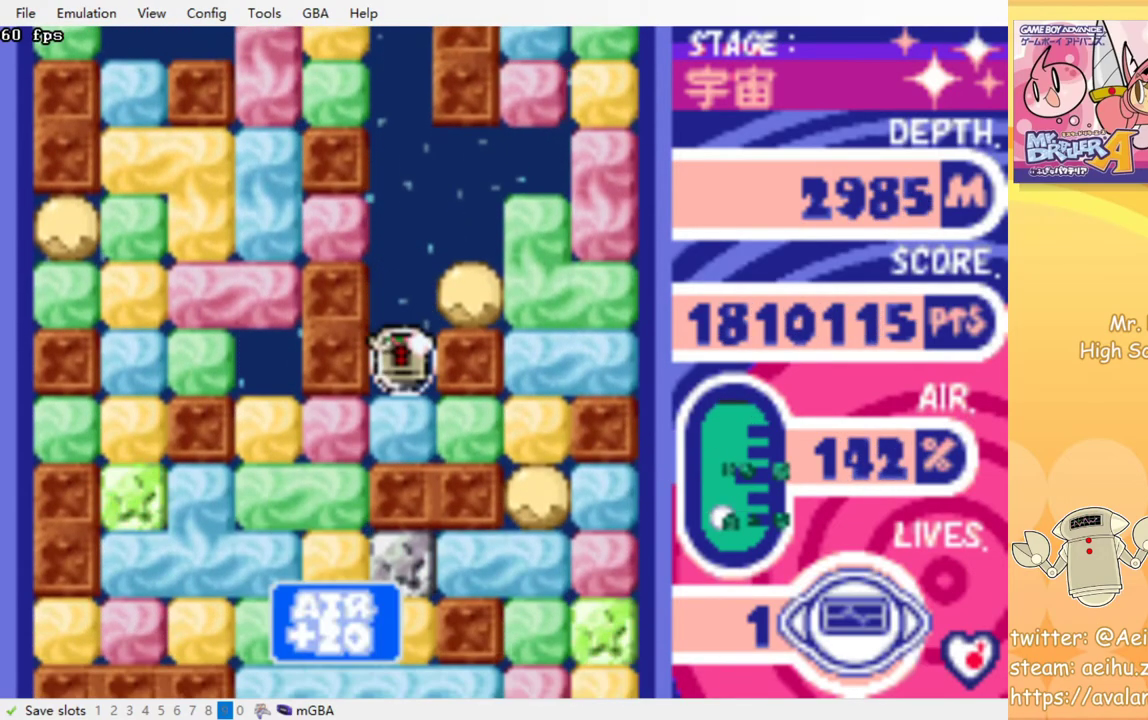
{"buttons": ["DPAD_LEFT"], "events": [[17, "CROSS", "down"], [150, "CROSS", "up"], [250, "DPAD_DOWN", "up"], [317, "CROSS", "down"], [317, "DPAD_LEFT", "down"], [433, "CROSS", "up"]]}
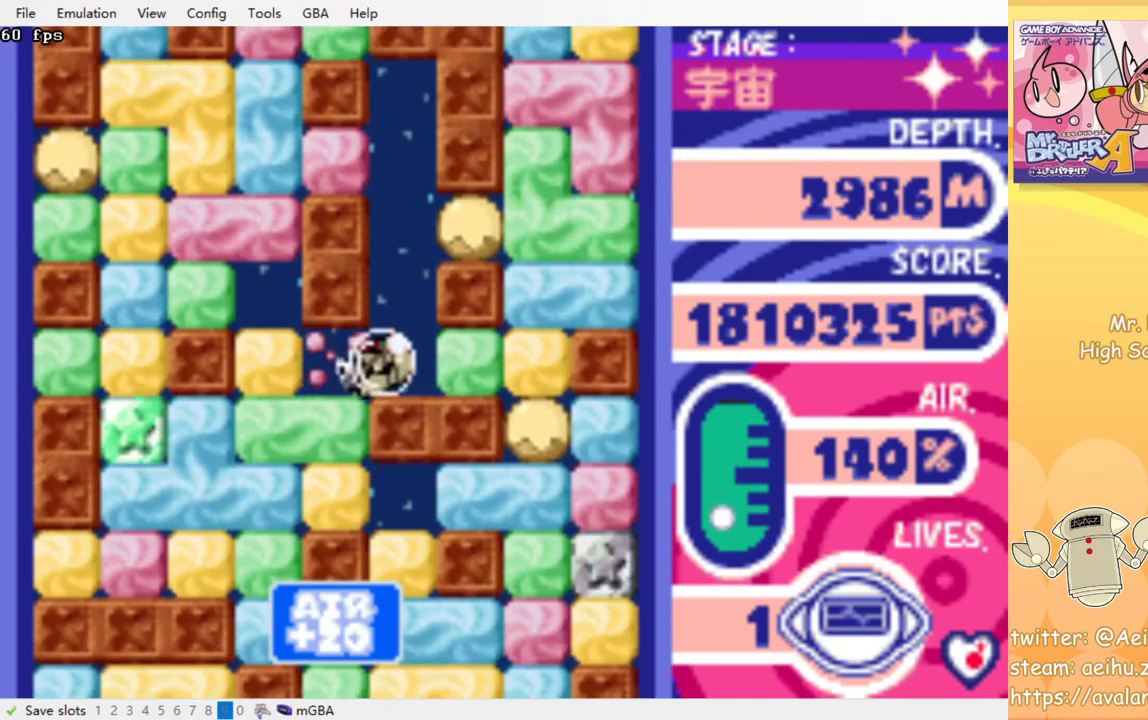
{"buttons": ["CROSS", "DPAD_DOWN"], "events": [[133, "DPAD_DOWN", "down"], [150, "DPAD_LEFT", "up"], [200, "CROSS", "down"], [317, "CROSS", "up"], [500, "CROSS", "down"]]}
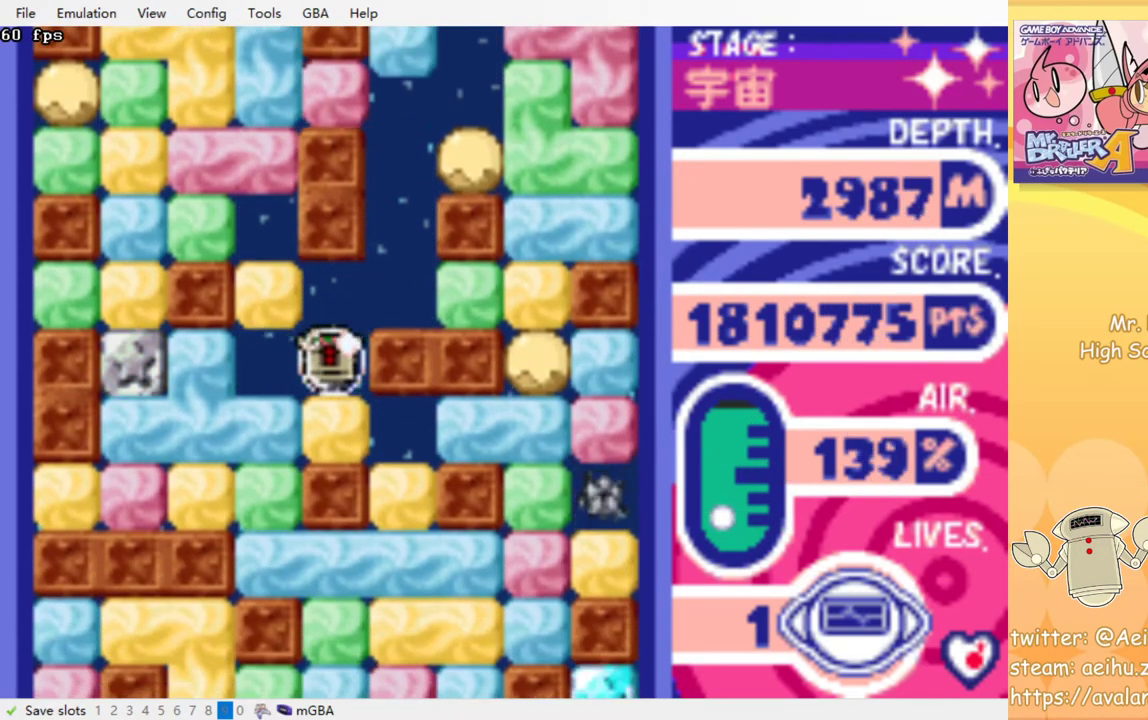
{"buttons": ["CROSS", "DPAD_DOWN"], "events": [[133, "CROSS", "up"], [133, "DPAD_DOWN", "up"], [133, "DPAD_RIGHT", "down"], [417, "DPAD_DOWN", "down"], [433, "DPAD_RIGHT", "up"], [467, "CROSS", "down"]]}
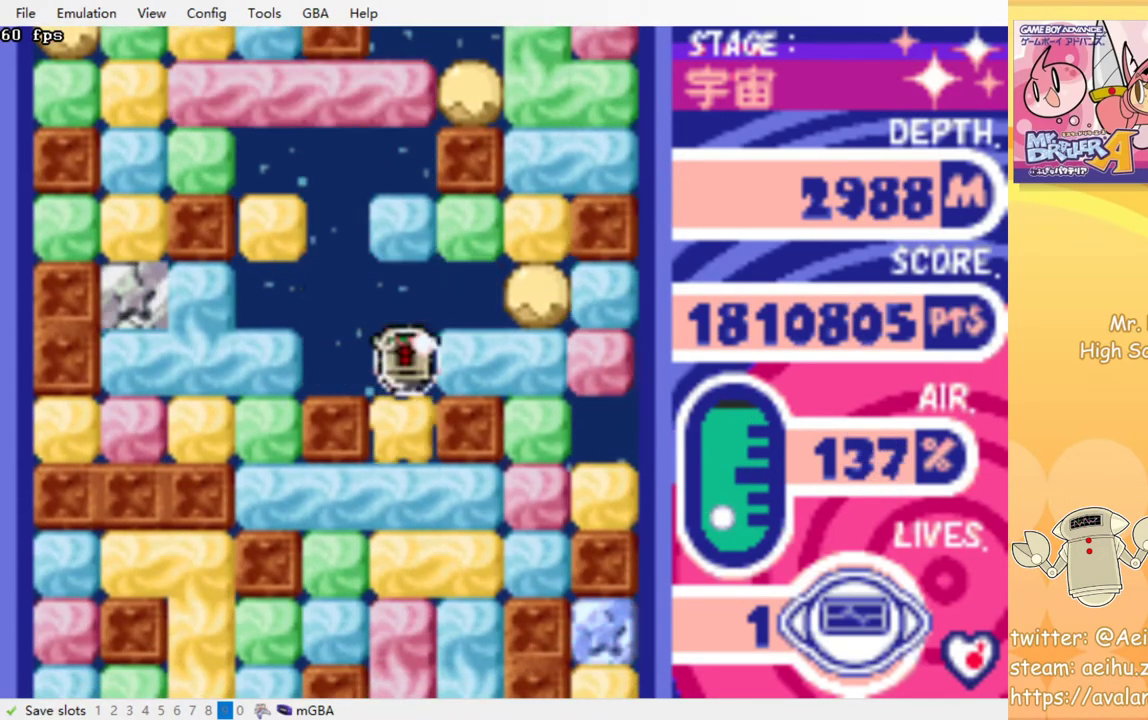
{"buttons": ["CROSS", "DPAD_DOWN"], "events": [[83, "CROSS", "up"], [133, "CROSS", "down"], [233, "CROSS", "up"], [300, "CROSS", "down"], [400, "CROSS", "up"], [450, "CROSS", "down"]]}
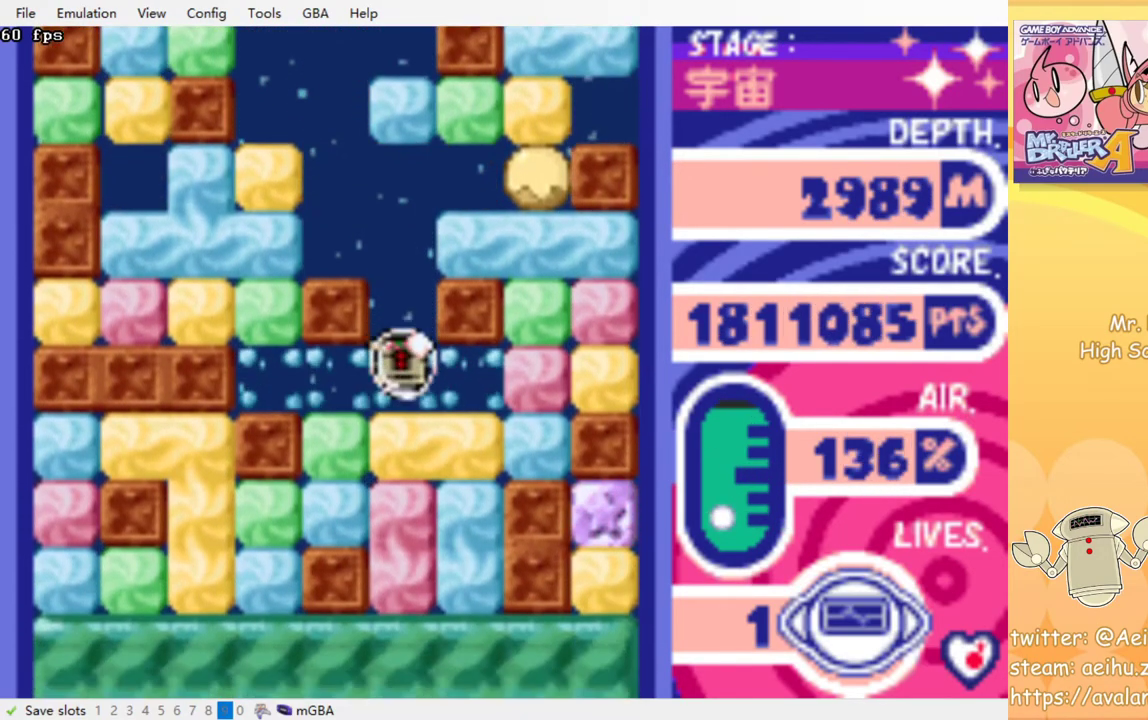
{"buttons": ["DPAD_DOWN"], "events": [[50, "CROSS", "up"], [100, "CROSS", "down"], [200, "CROSS", "up"], [250, "CROSS", "down"], [333, "CROSS", "up"], [383, "CROSS", "down"], [483, "CROSS", "up"]]}
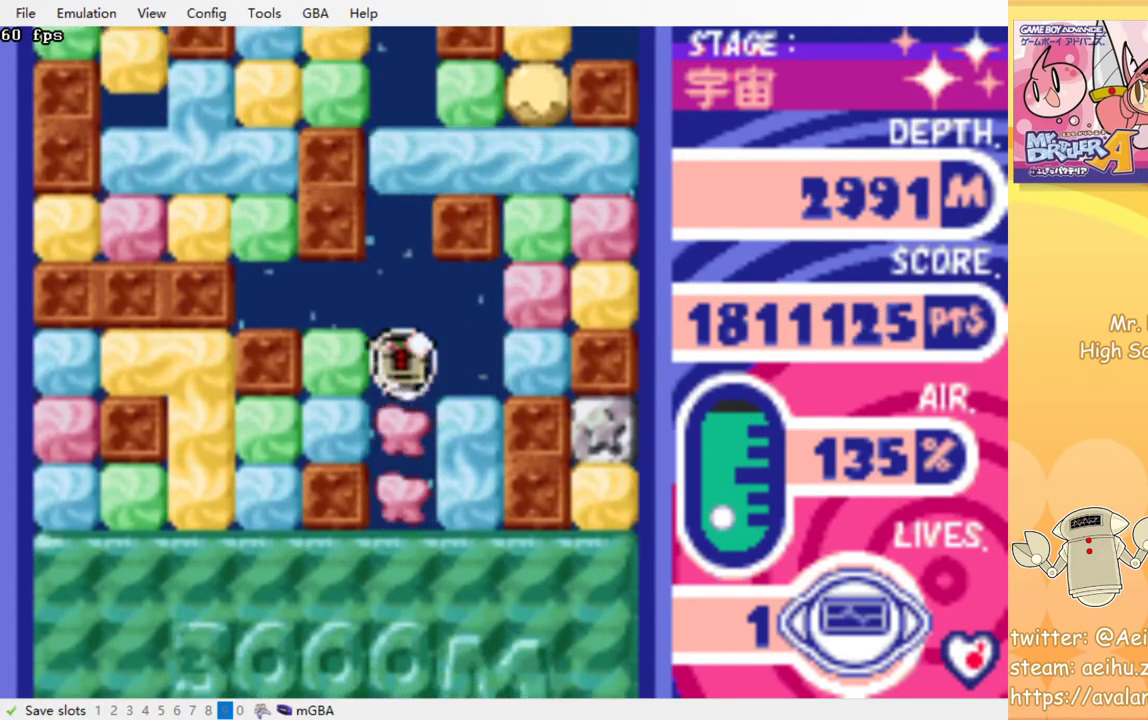
{"buttons": ["CROSS", "DPAD_DOWN"], "events": [[33, "CROSS", "down"], [117, "CROSS", "up"], [183, "CROSS", "down"], [267, "CROSS", "up"], [333, "CROSS", "down"], [417, "CROSS", "up"], [467, "CROSS", "down"]]}
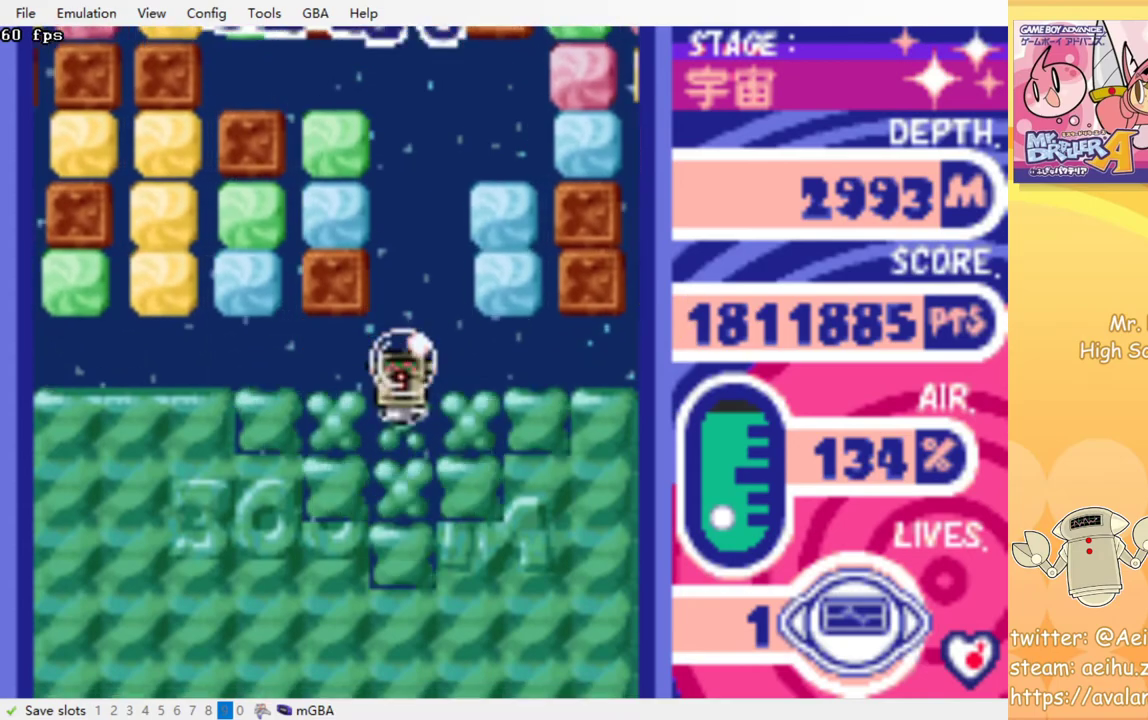
{"buttons": [], "events": [[50, "CROSS", "up"], [133, "DPAD_DOWN", "up"]]}
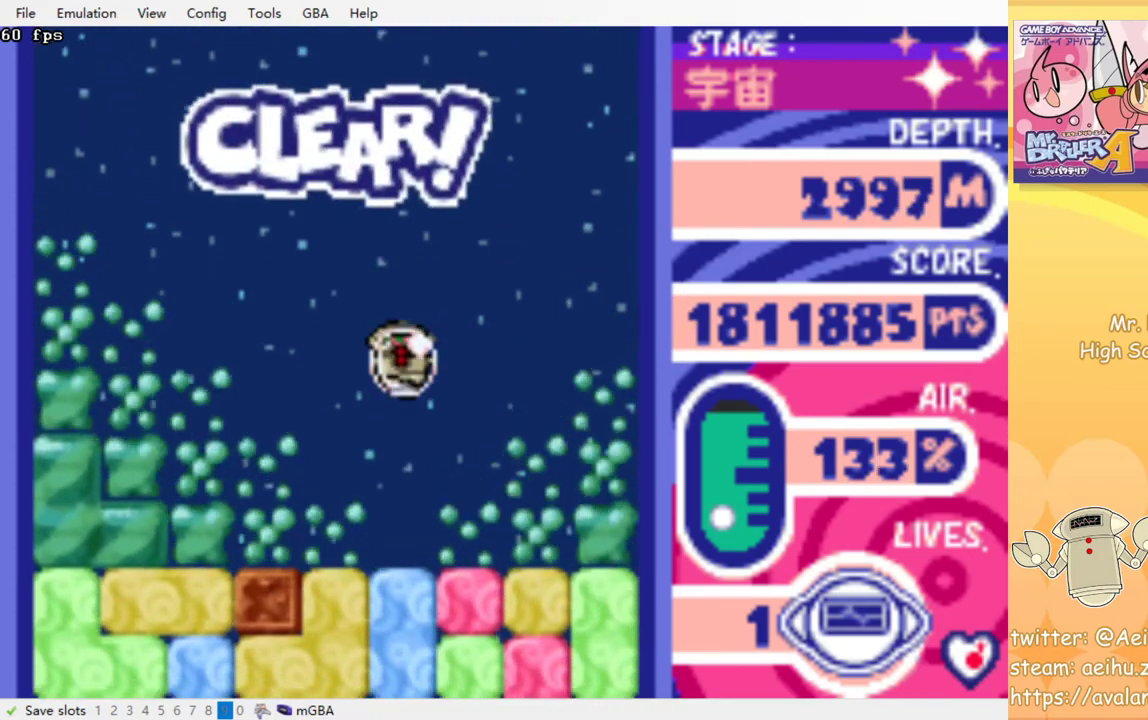
{"buttons": ["CROSS", "DPAD_DOWN"], "events": [[283, "DPAD_DOWN", "down"], [333, "CROSS", "down"], [417, "CROSS", "up"], [500, "CROSS", "down"]]}
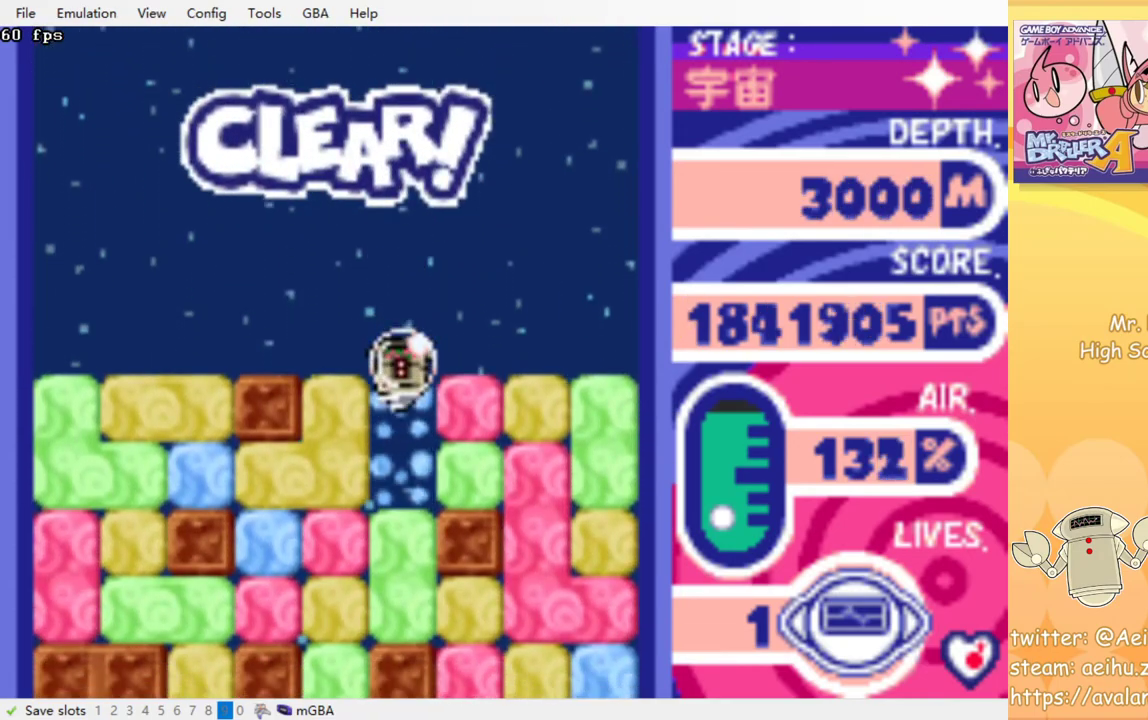
{"buttons": ["CROSS", "DPAD_DOWN"], "events": [[83, "CROSS", "up"], [167, "CROSS", "down"], [233, "CROSS", "up"], [317, "CROSS", "down"], [400, "CROSS", "up"], [483, "CROSS", "down"]]}
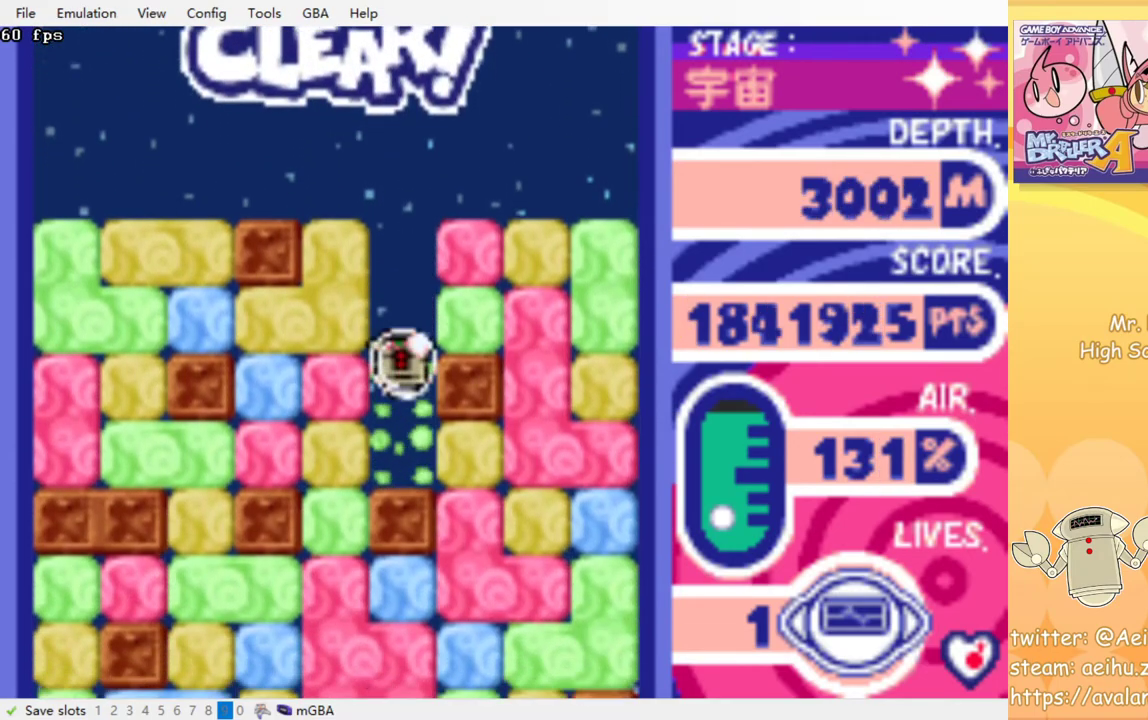
{"buttons": ["DPAD_DOWN", "DPAD_RIGHT"], "events": [[67, "CROSS", "up"], [167, "DPAD_RIGHT", "down"], [200, "DPAD_DOWN", "up"], [267, "CROSS", "down"], [367, "CROSS", "up"], [500, "DPAD_DOWN", "down"]]}
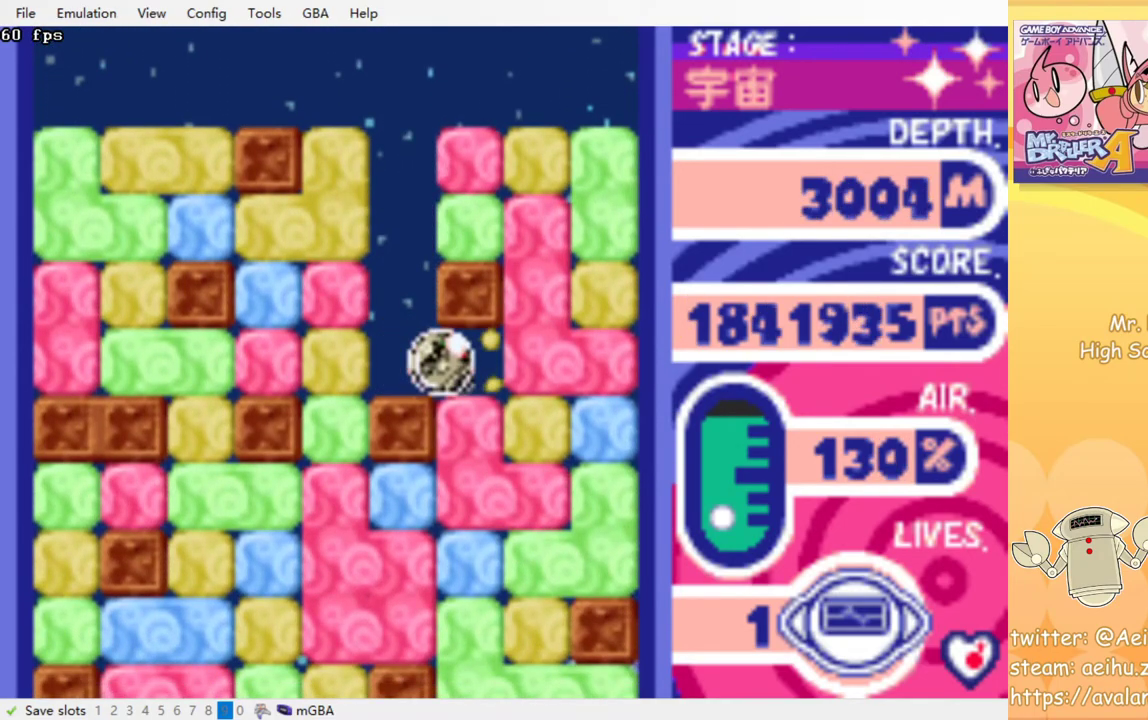
{"buttons": ["DPAD_DOWN"], "events": [[33, "DPAD_RIGHT", "up"], [83, "CROSS", "down"], [183, "CROSS", "up"], [267, "CROSS", "down"], [350, "CROSS", "up"], [417, "CROSS", "down"], [500, "CROSS", "up"]]}
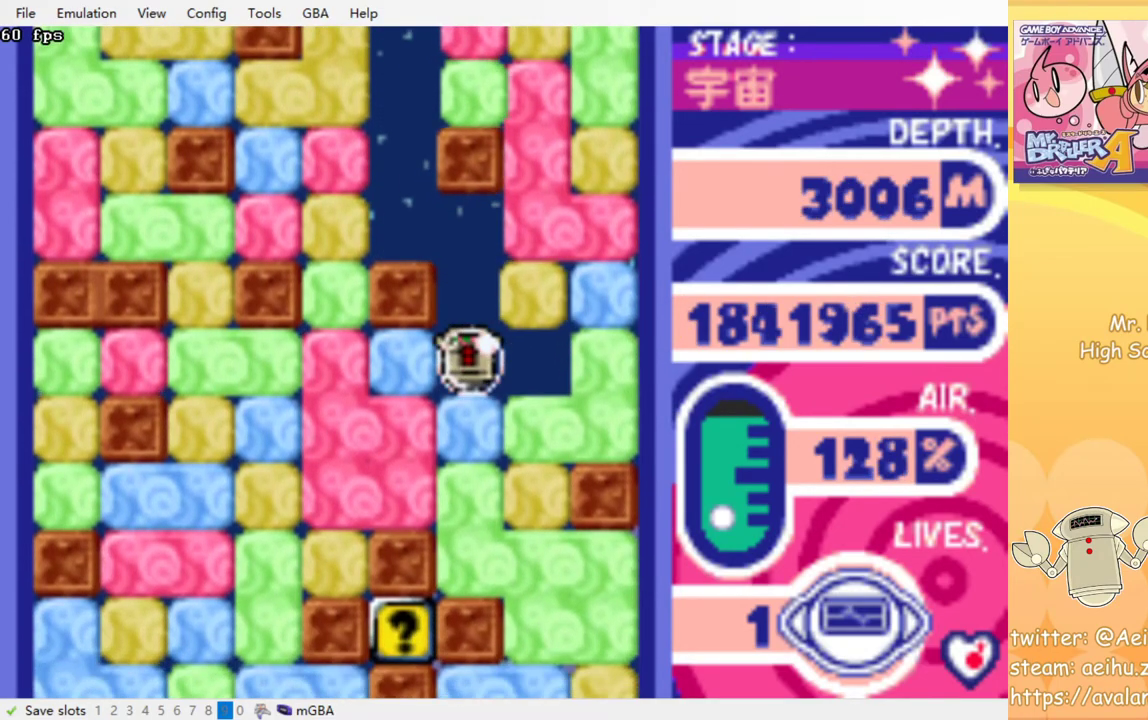
{"buttons": ["DPAD_DOWN"], "events": [[67, "CROSS", "down"], [150, "CROSS", "up"], [217, "CROSS", "down"], [300, "CROSS", "up"], [383, "CROSS", "down"], [467, "CROSS", "up"]]}
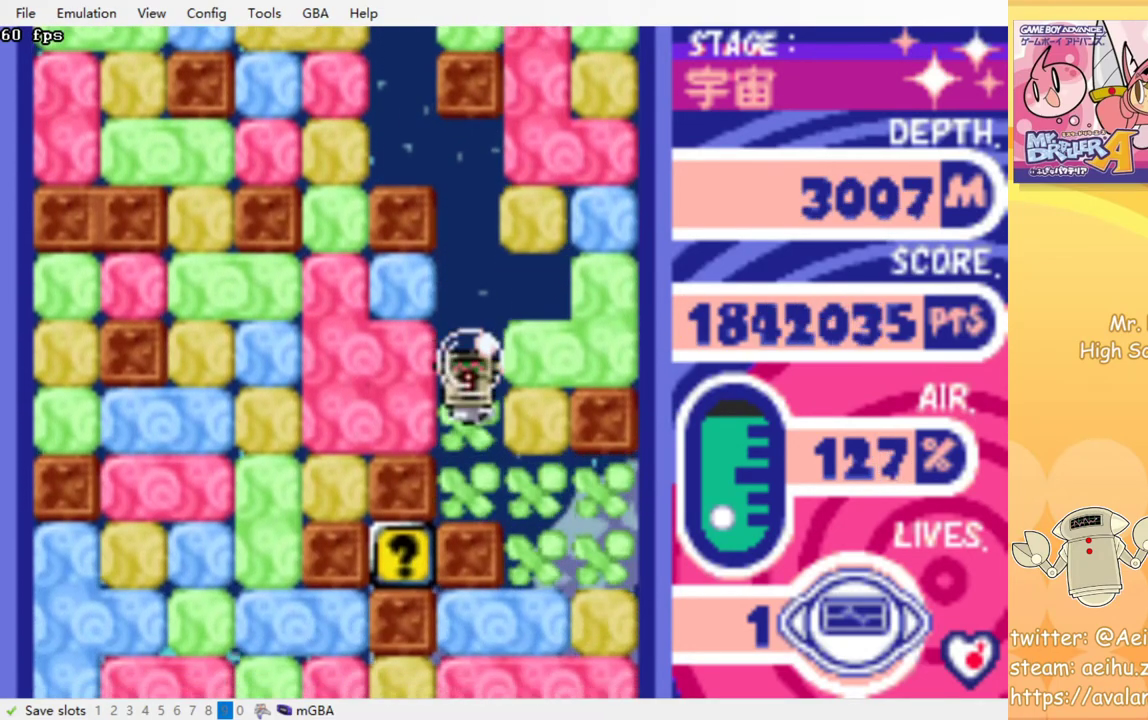
{"buttons": ["DPAD_DOWN"], "events": [[33, "CROSS", "down"], [117, "CROSS", "up"], [200, "DPAD_DOWN", "up"], [217, "DPAD_RIGHT", "down"], [383, "DPAD_DOWN", "down"], [433, "DPAD_RIGHT", "up"]]}
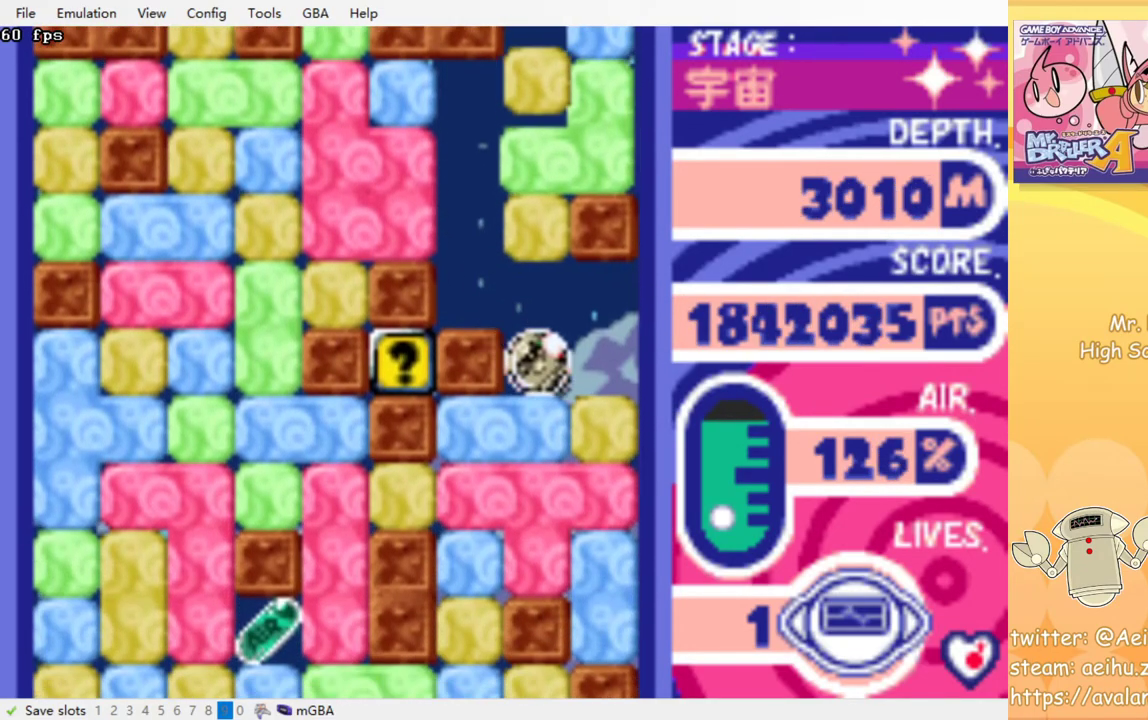
{"buttons": ["DPAD_LEFT"], "events": [[50, "CROSS", "down"], [150, "DPAD_DOWN", "up"], [167, "CROSS", "up"], [217, "DPAD_LEFT", "down"]]}